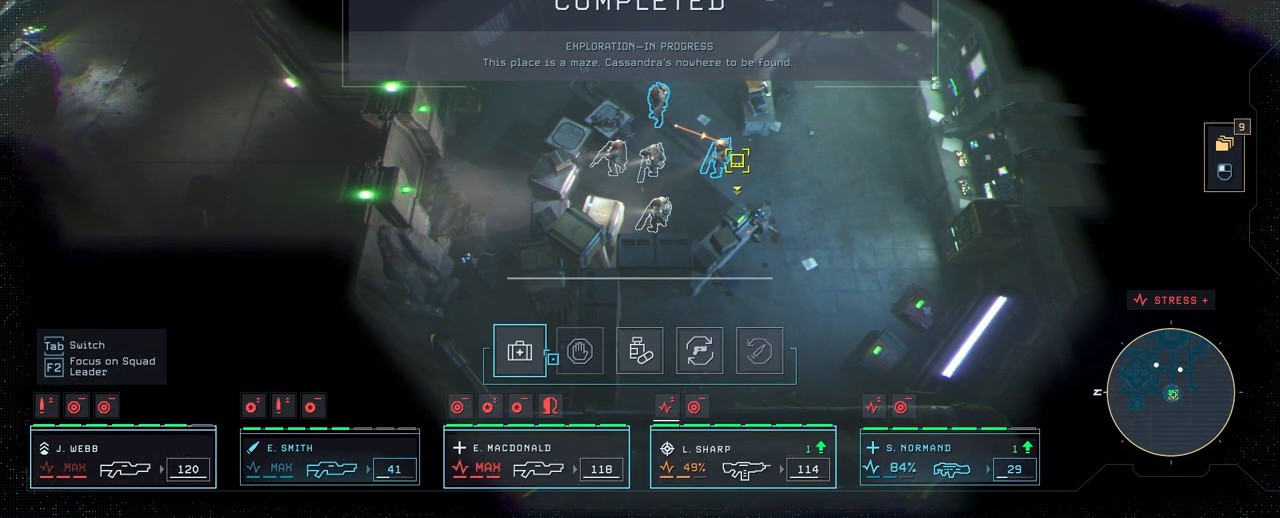
Gameplay with keyboard and mouse; each line is a JSON object with the keys and mouse buttons held at the frame after it. "events" lists presses ("down") and releases ("up") of "1", "2", "3", "4", "5", "a", "alt", "c", "caps_lock", "ctrl", "d", "e", "f", "g", "q", "r", "s", "shift", "space", "t", "tab", "v", "w", "x", "z", "mouse_left", "mouse_wheel" and "mouse_right" between this image and that frame as [ms after this image, input, new state], when the widget could be followed in between. "mouse_left", "mouse_wheel", "mouse_right" = the "left", "wheel", "right" buttons of the "mouse" list. No other keys are recorded. "wheel" means that the mouse wheel is clicked or scrolled. "mouse_move" is the direction in which the mouse moves at that frame (one of eight, or "still"), when it could be read.
{"keys": [], "mouse": [], "mouse_move": "still", "events": []}
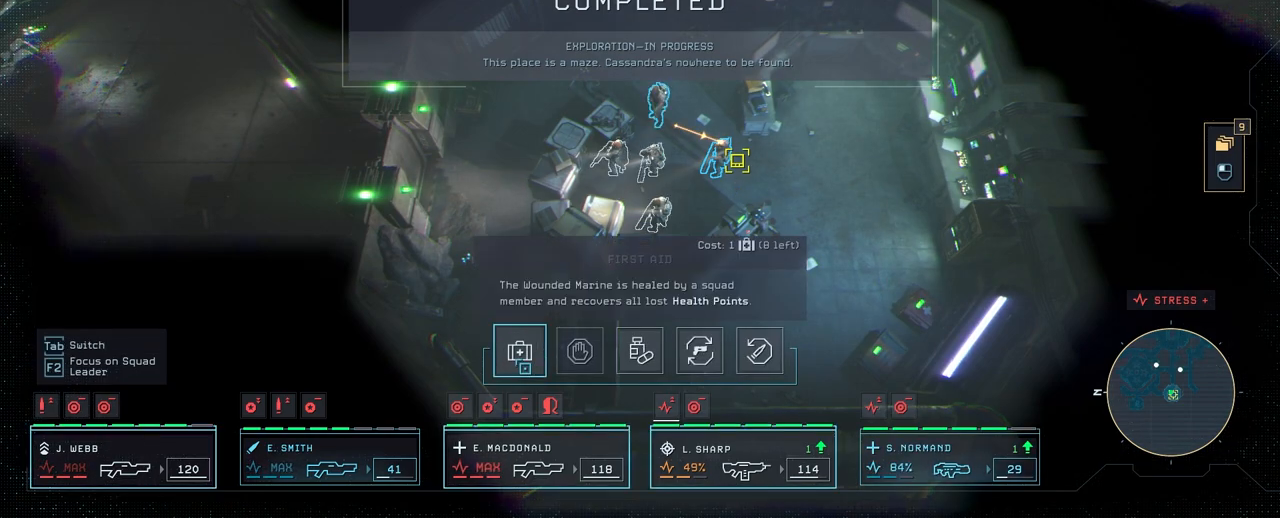
{"keys": [], "mouse": [], "mouse_move": "still", "events": [[317, "mouse_left", "down"], [400, "mouse_left", "up"]]}
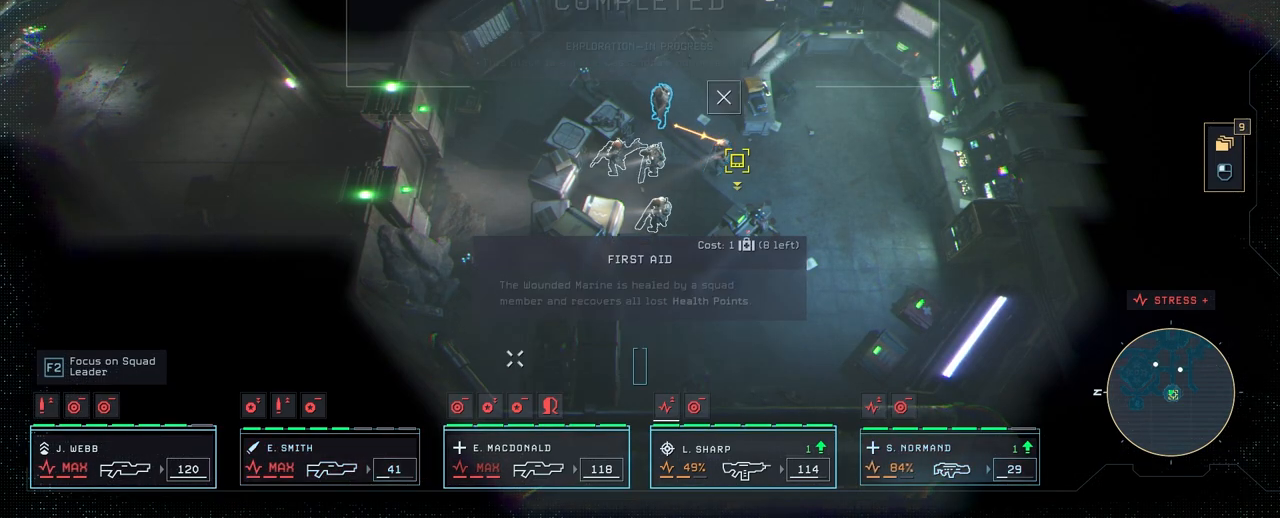
{"keys": [], "mouse": [], "mouse_move": "up-right", "events": []}
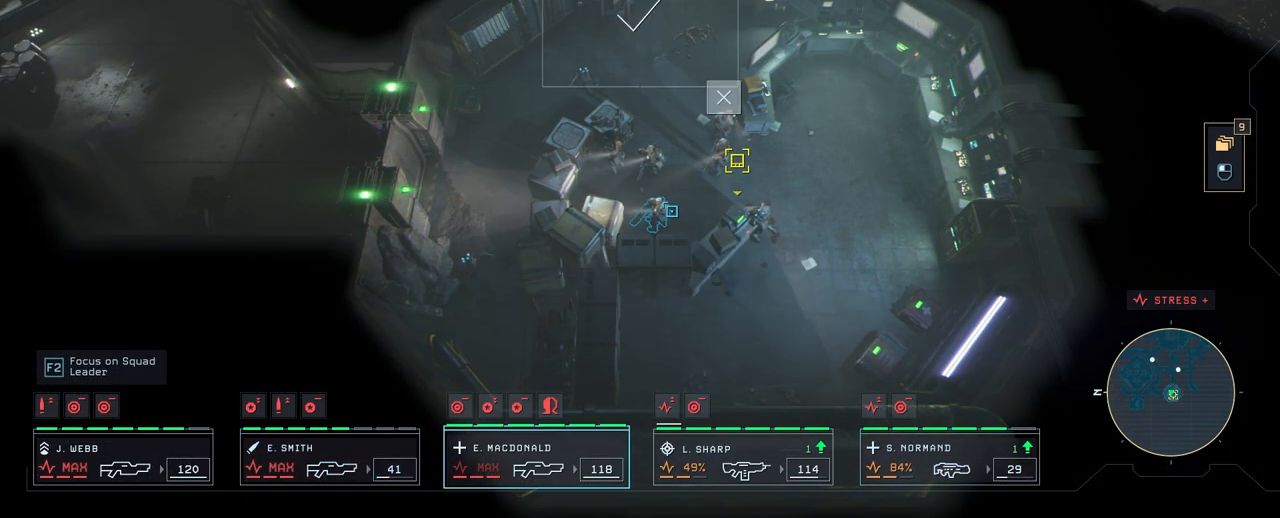
{"keys": [], "mouse": [], "mouse_move": "still", "events": []}
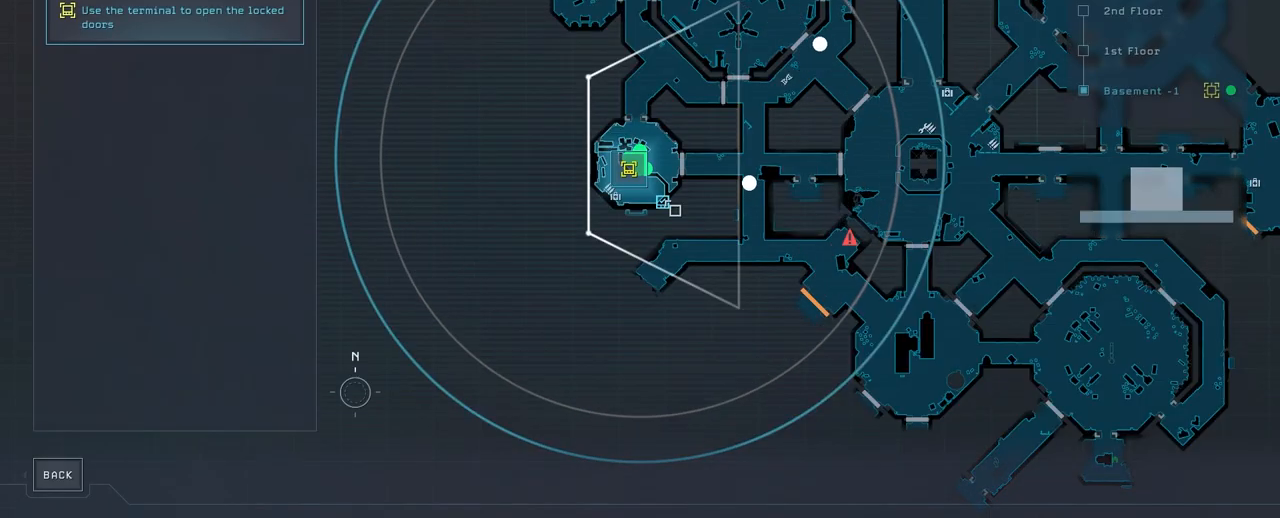
{"keys": [], "mouse": [], "mouse_move": "still", "events": []}
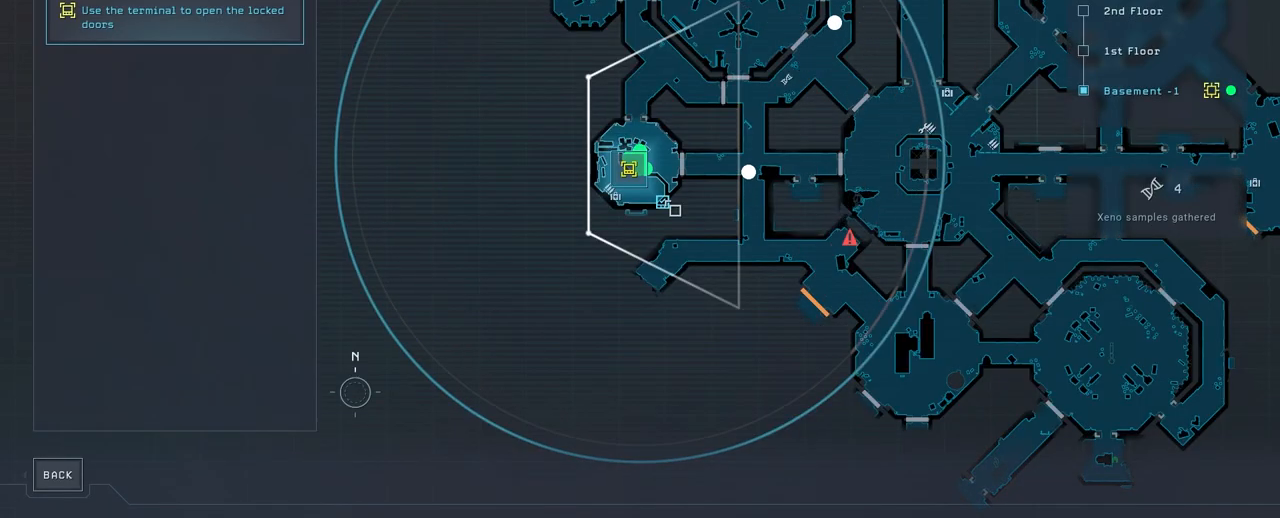
{"keys": [], "mouse": [], "mouse_move": "still", "events": []}
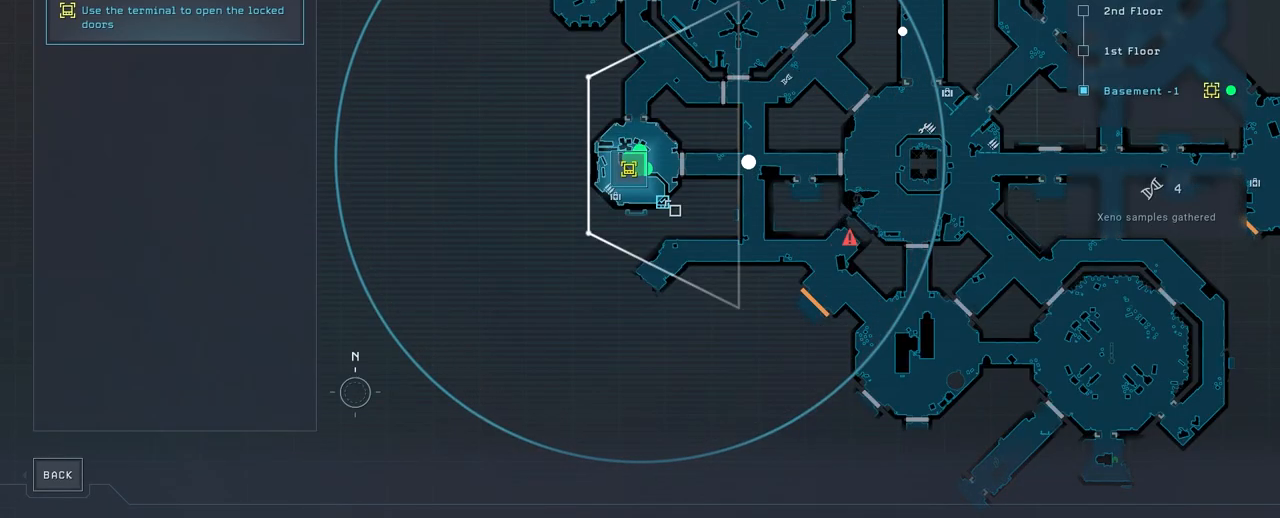
{"keys": [], "mouse": [], "mouse_move": "right", "events": []}
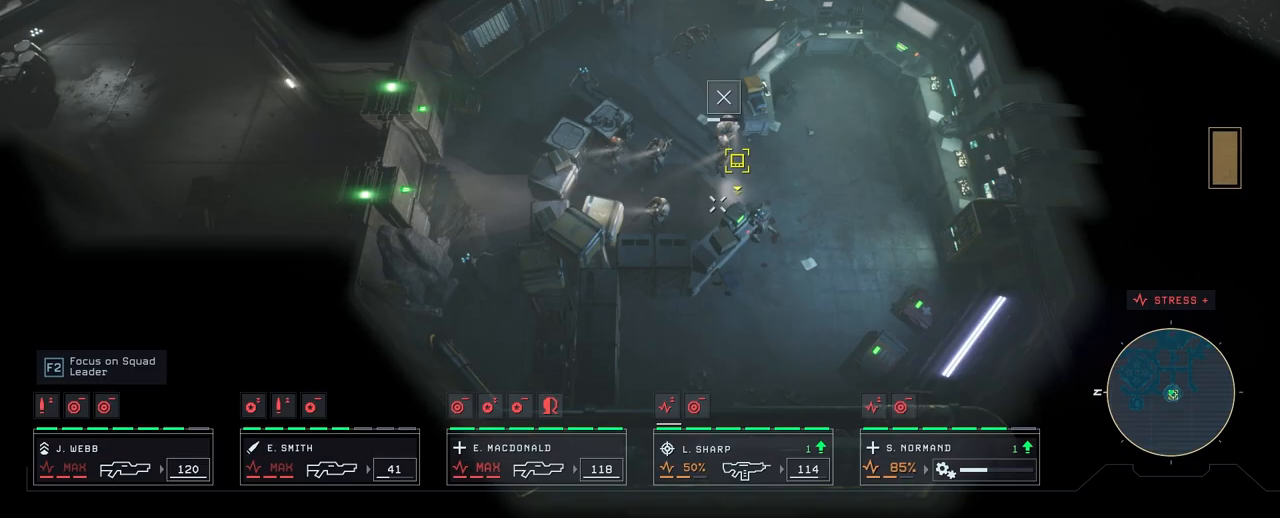
{"keys": [], "mouse": [], "mouse_move": "left", "events": [[233, "d", "down"], [350, "d", "up"]]}
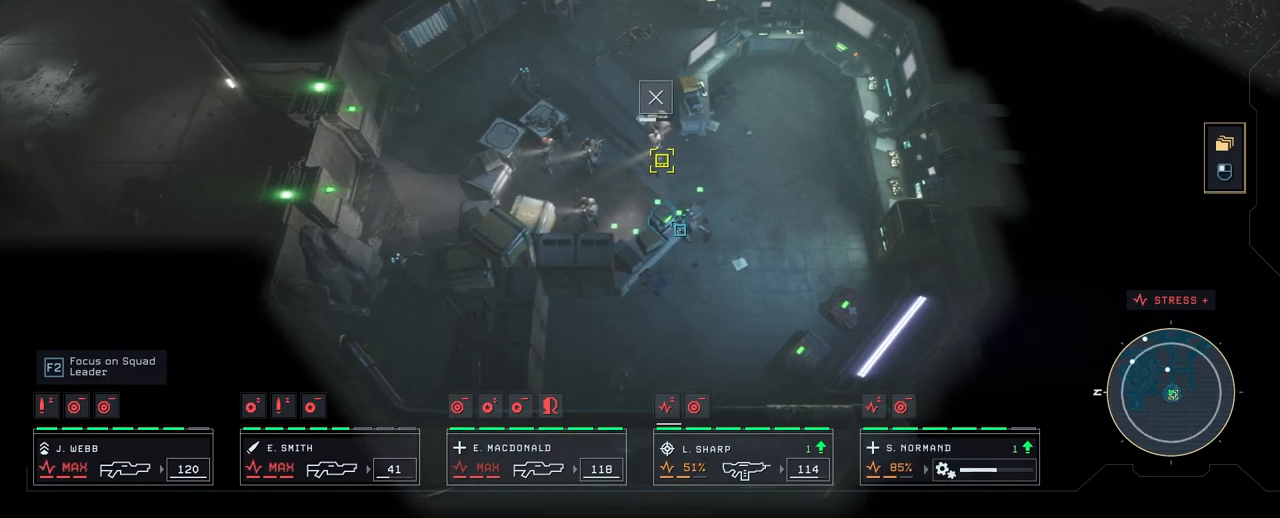
{"keys": [], "mouse": [], "mouse_move": "left", "events": []}
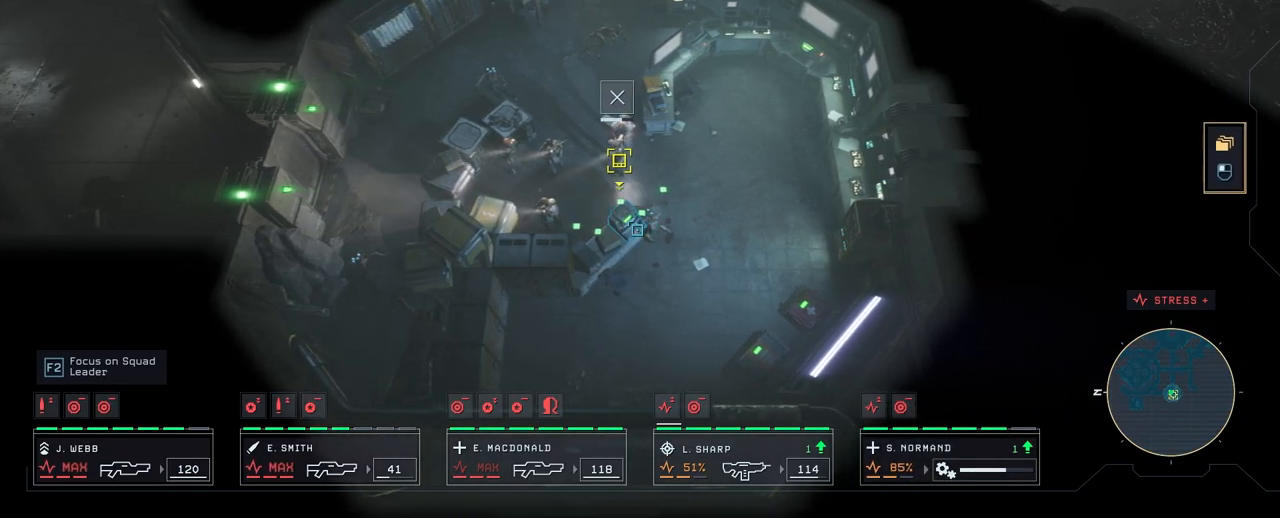
{"keys": [], "mouse": [], "mouse_move": "still", "events": [[300, "mouse_left", "down"], [417, "mouse_left", "up"]]}
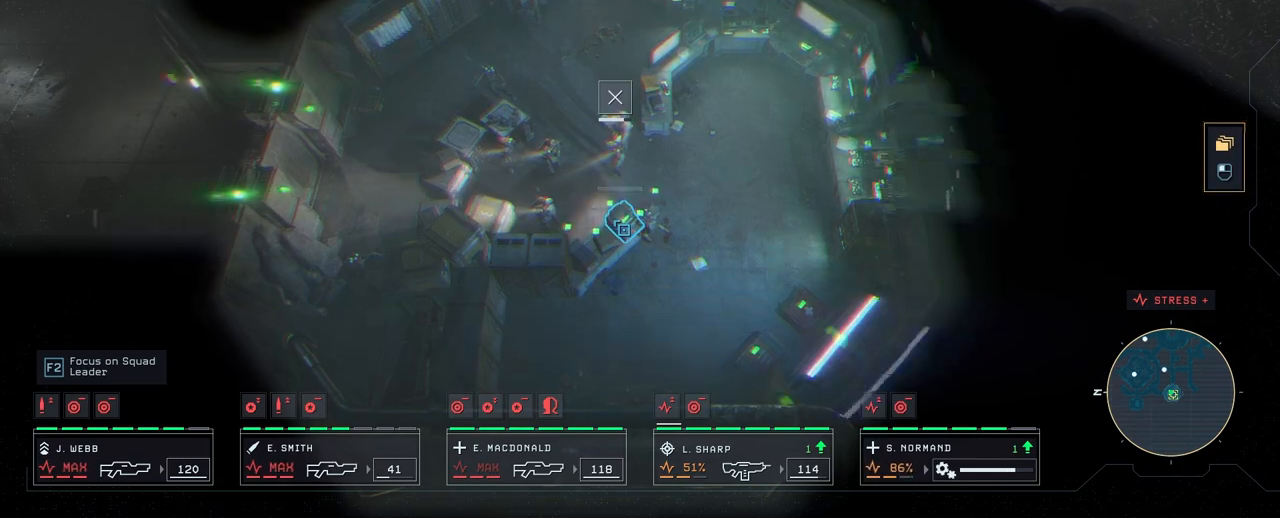
{"keys": [], "mouse": [], "mouse_move": "still", "events": []}
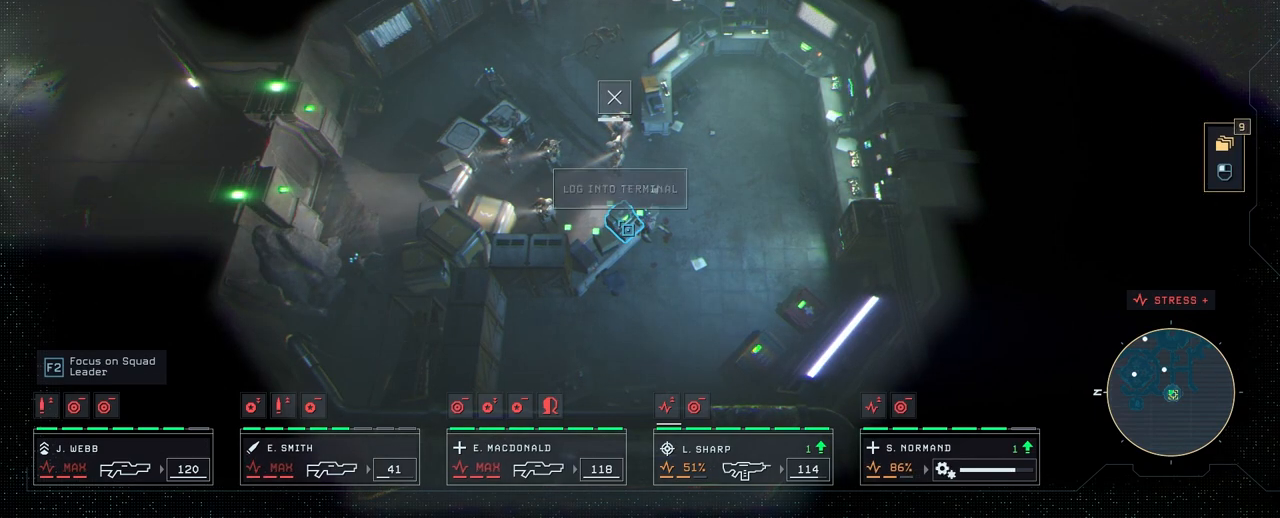
{"keys": [], "mouse": [], "mouse_move": "still", "events": [[317, "mouse_left", "down"], [400, "mouse_left", "up"]]}
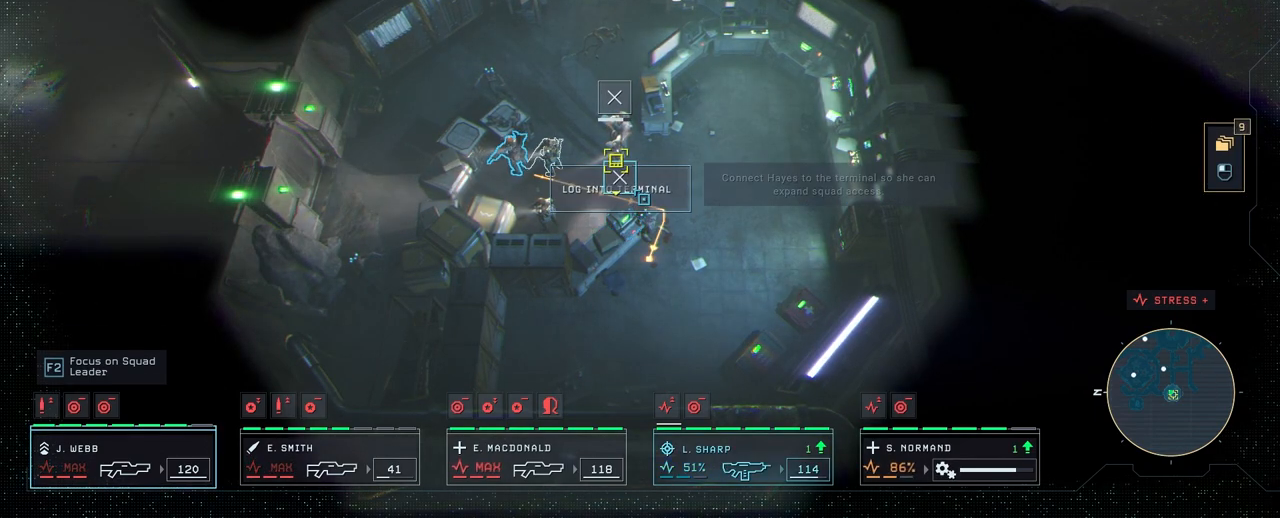
{"keys": [], "mouse": [], "mouse_move": "still", "events": []}
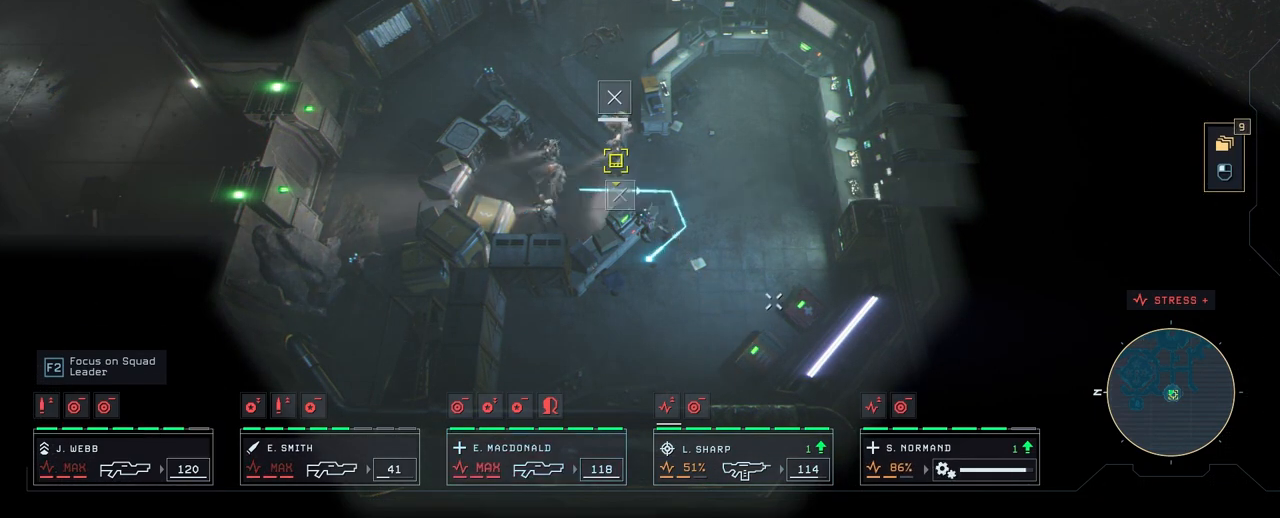
{"keys": [], "mouse": ["left"], "mouse_move": "still", "events": [[383, "mouse_left", "down"]]}
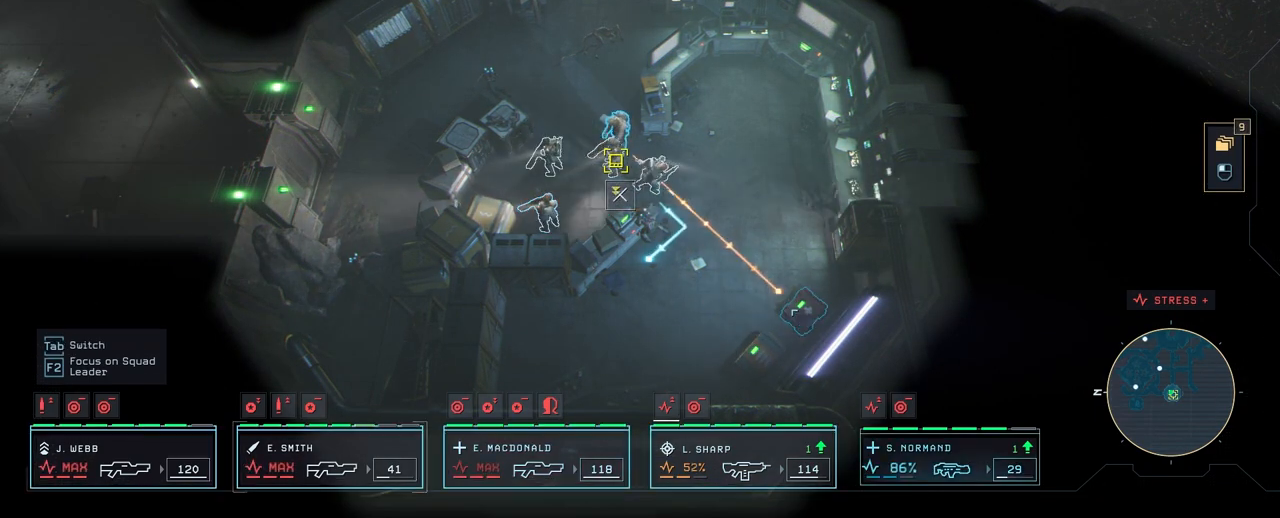
{"keys": [], "mouse": [], "mouse_move": "still", "events": [[17, "mouse_left", "up"]]}
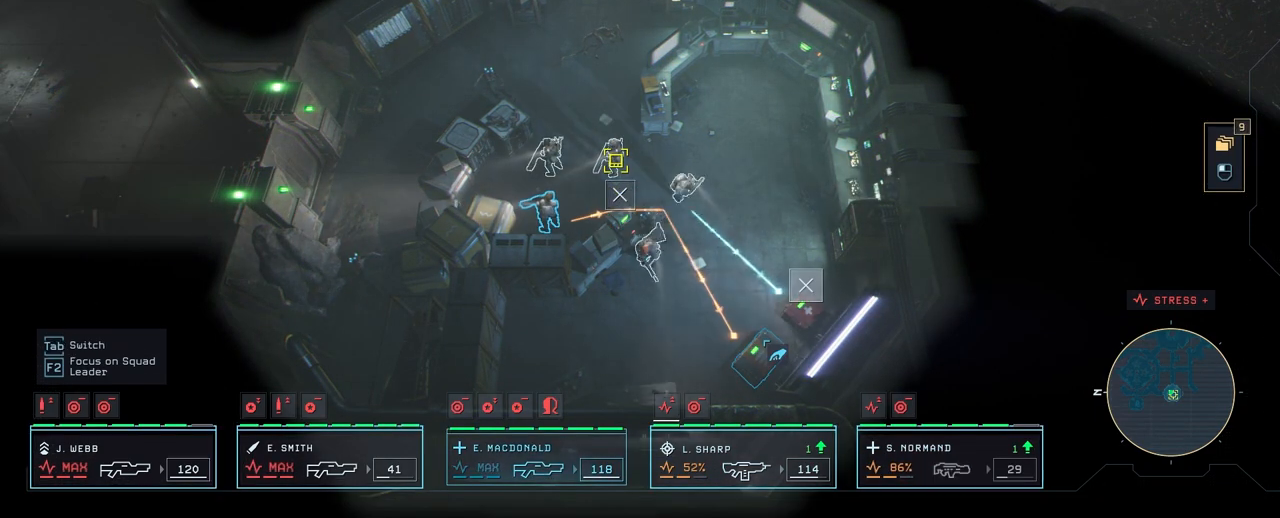
{"keys": [], "mouse": [], "mouse_move": "still", "events": [[150, "mouse_left", "down"], [233, "mouse_left", "up"]]}
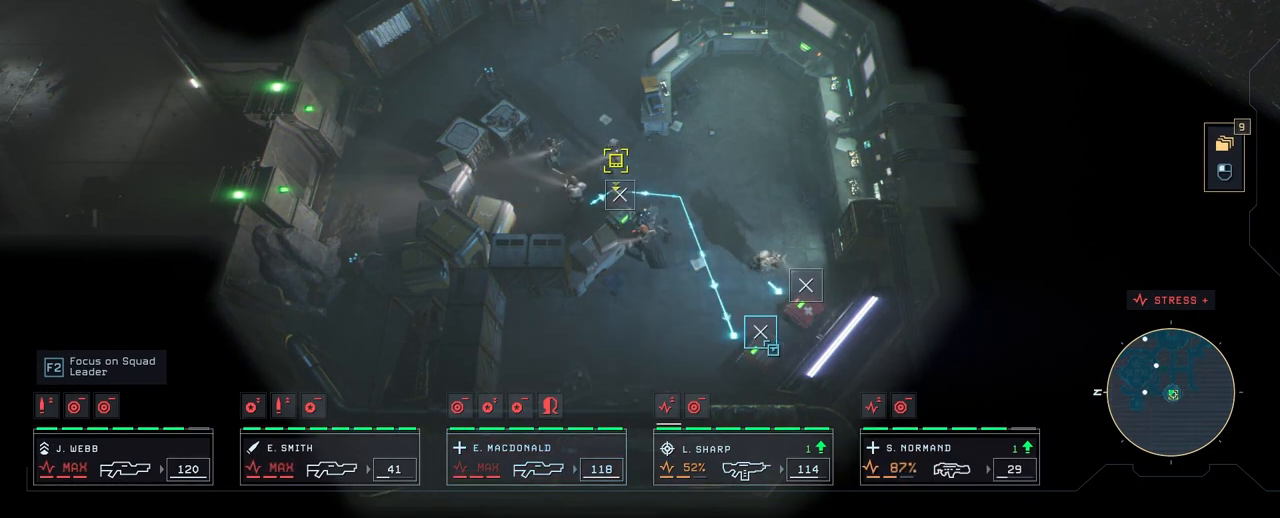
{"keys": [], "mouse": [], "mouse_move": "still", "events": []}
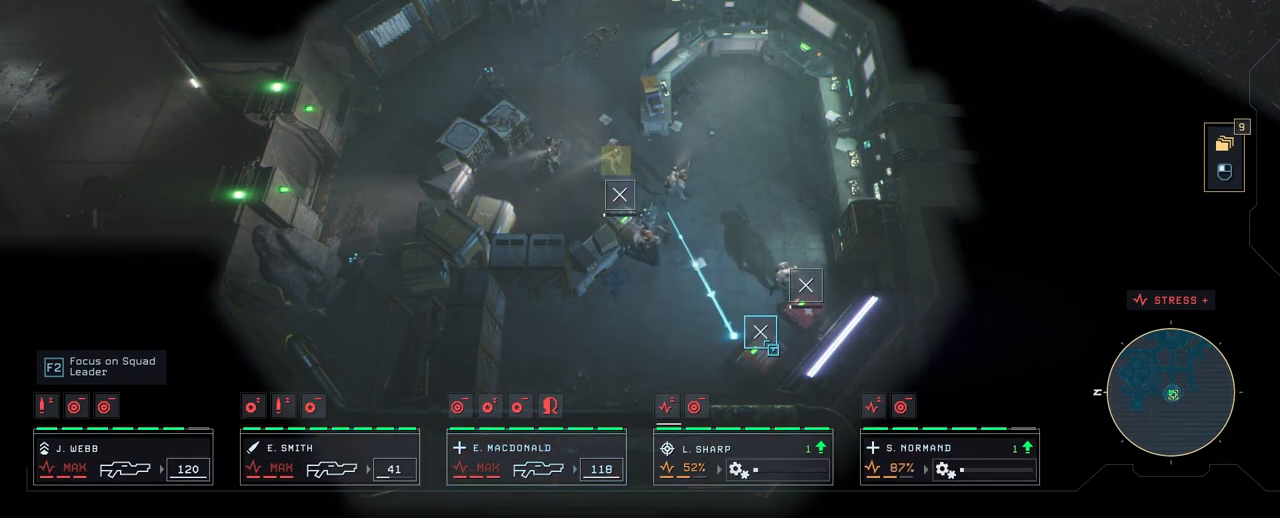
{"keys": [], "mouse": [], "mouse_move": "up-left", "events": []}
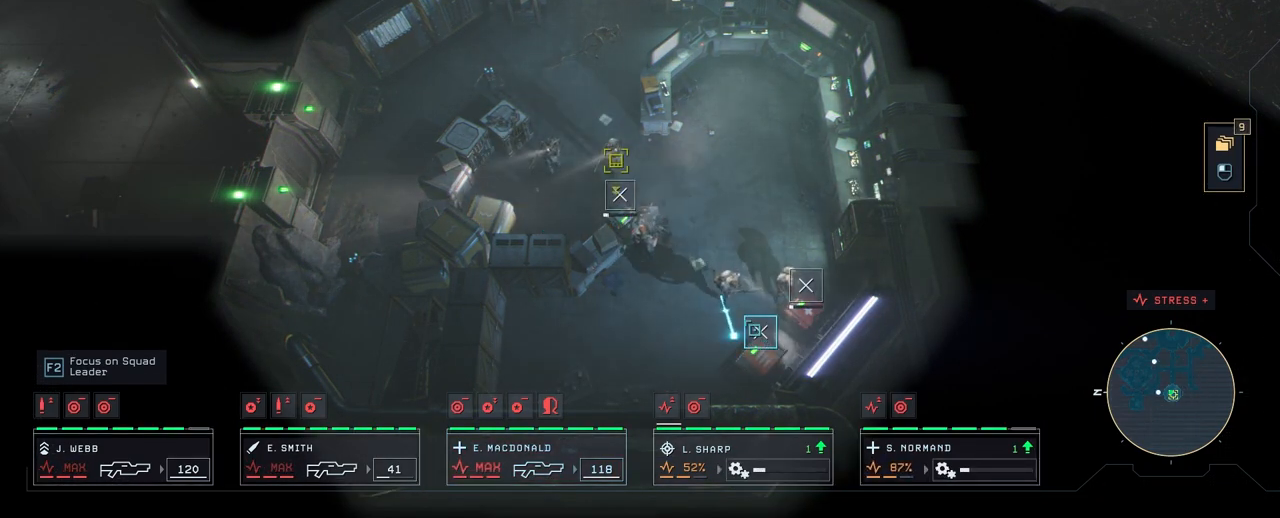
{"keys": [], "mouse": [], "mouse_move": "down", "events": []}
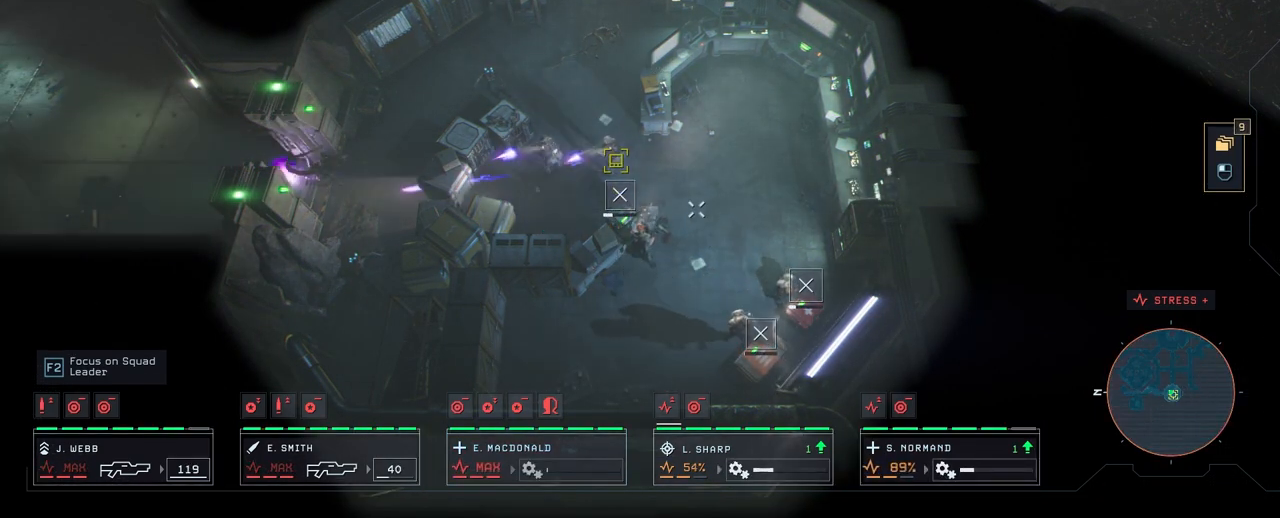
{"keys": [], "mouse": [], "mouse_move": "still", "events": []}
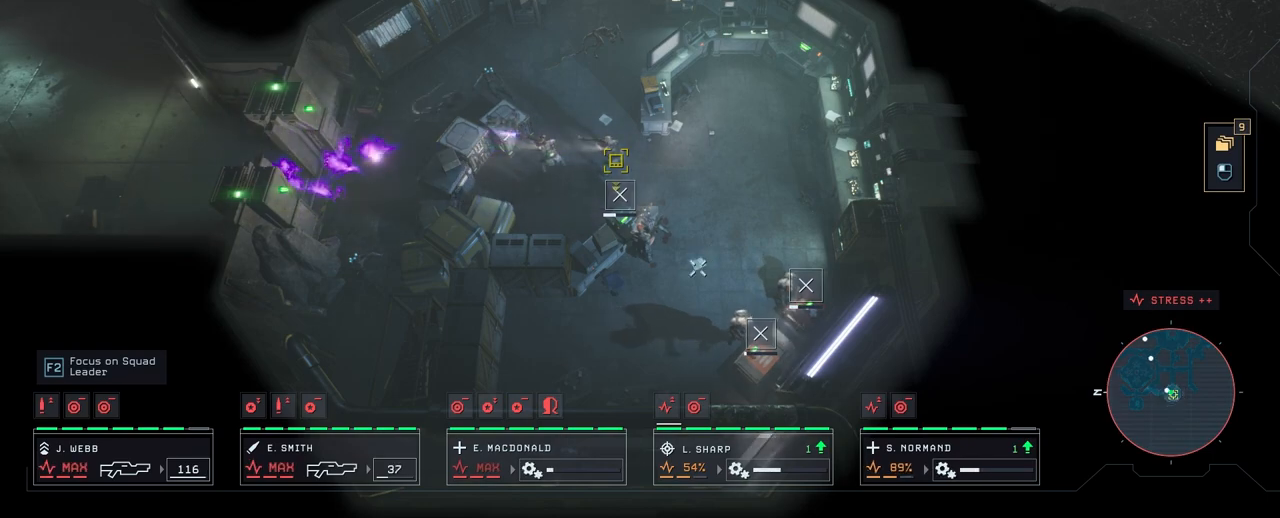
{"keys": [], "mouse": [], "mouse_move": "still", "events": []}
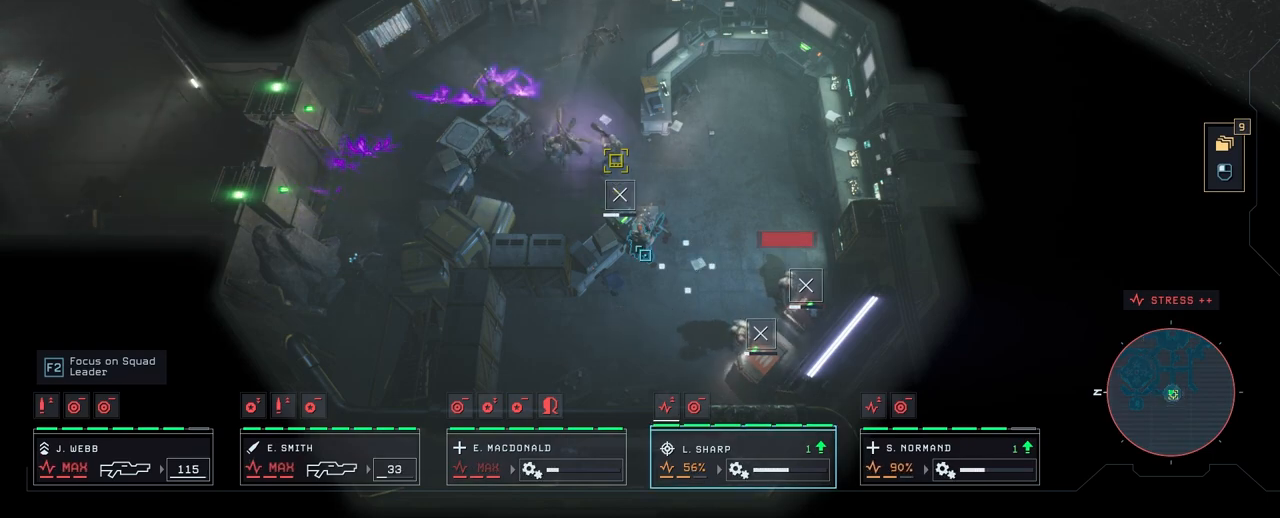
{"keys": [], "mouse": [], "mouse_move": "still", "events": []}
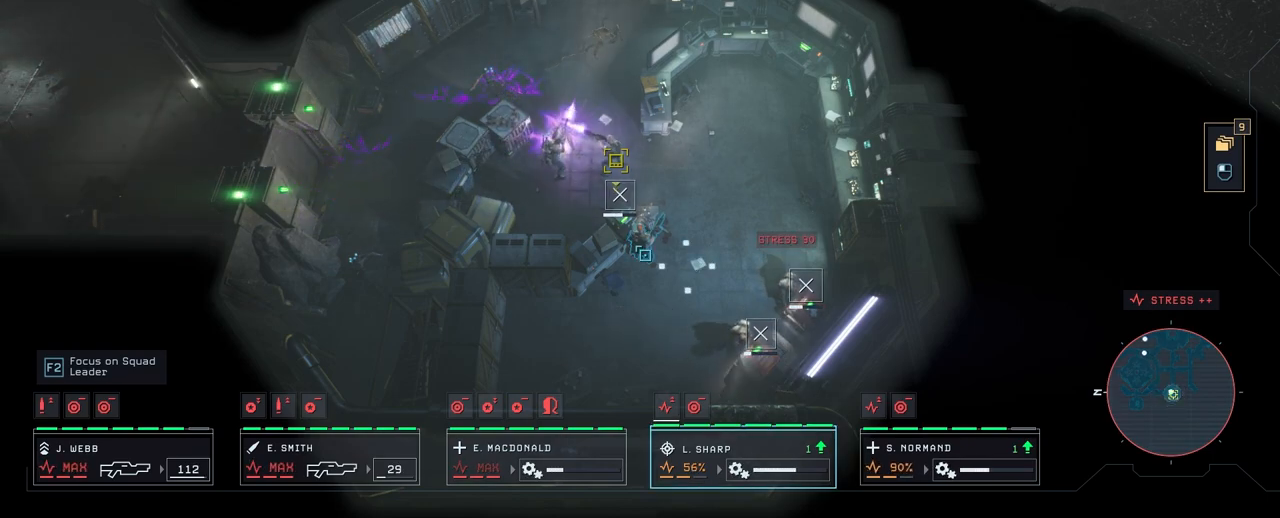
{"keys": [], "mouse": [], "mouse_move": "up-left", "events": []}
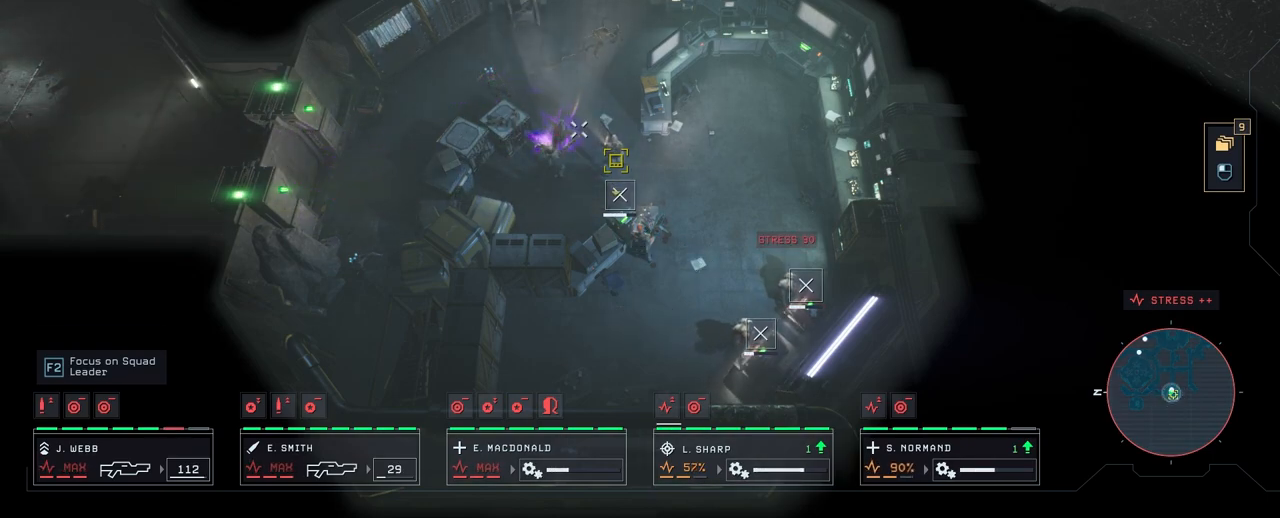
{"keys": [], "mouse": [], "mouse_move": "still", "events": []}
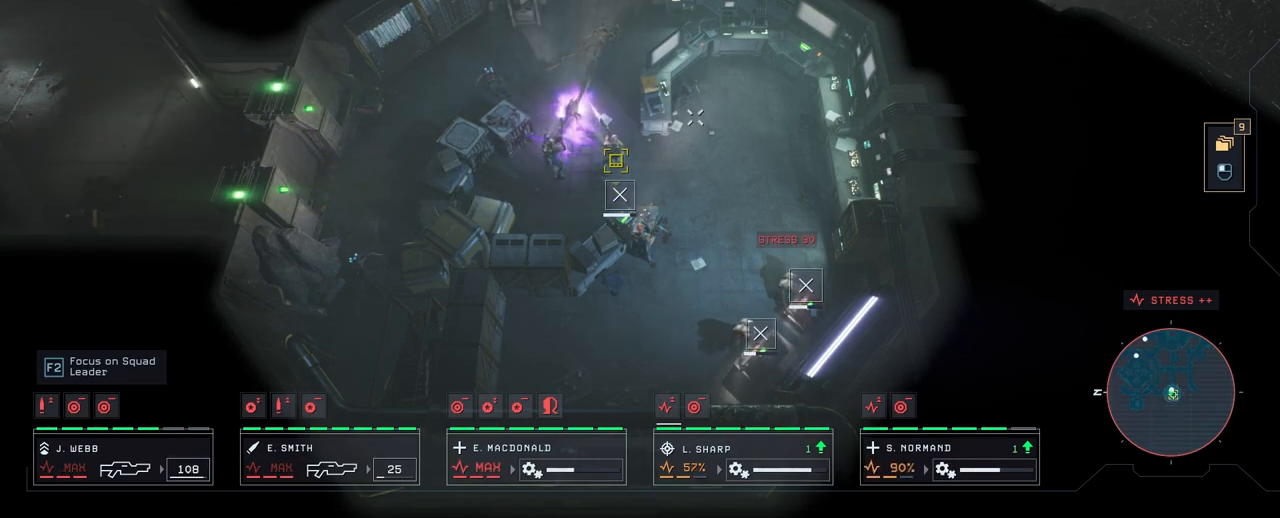
{"keys": [], "mouse": [], "mouse_move": "still", "events": [[250, "mouse_right", "down"], [383, "mouse_right", "up"]]}
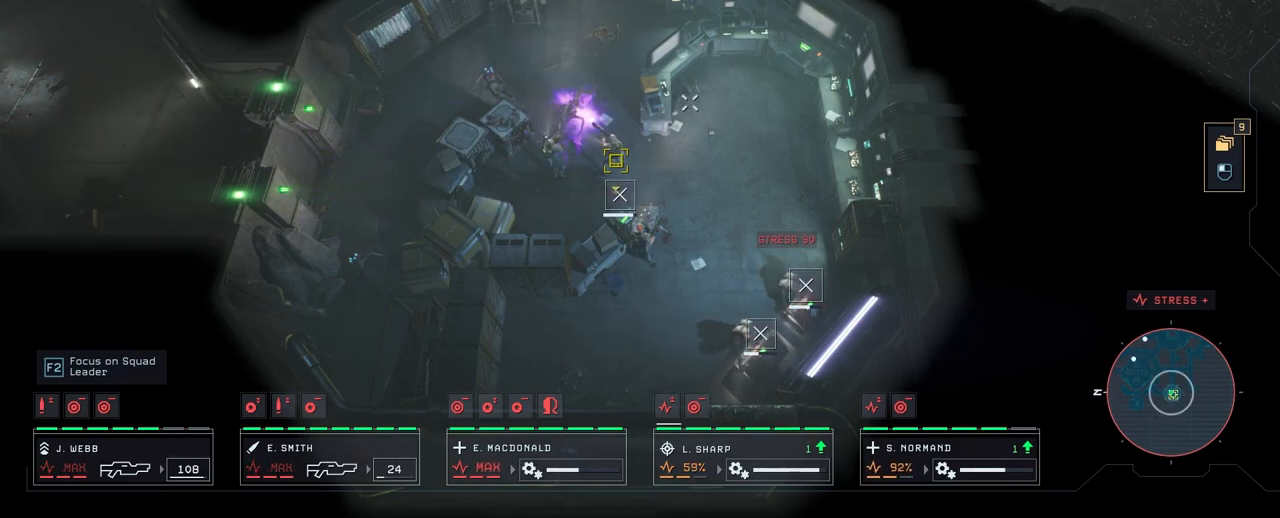
{"keys": [], "mouse": [], "mouse_move": "still", "events": []}
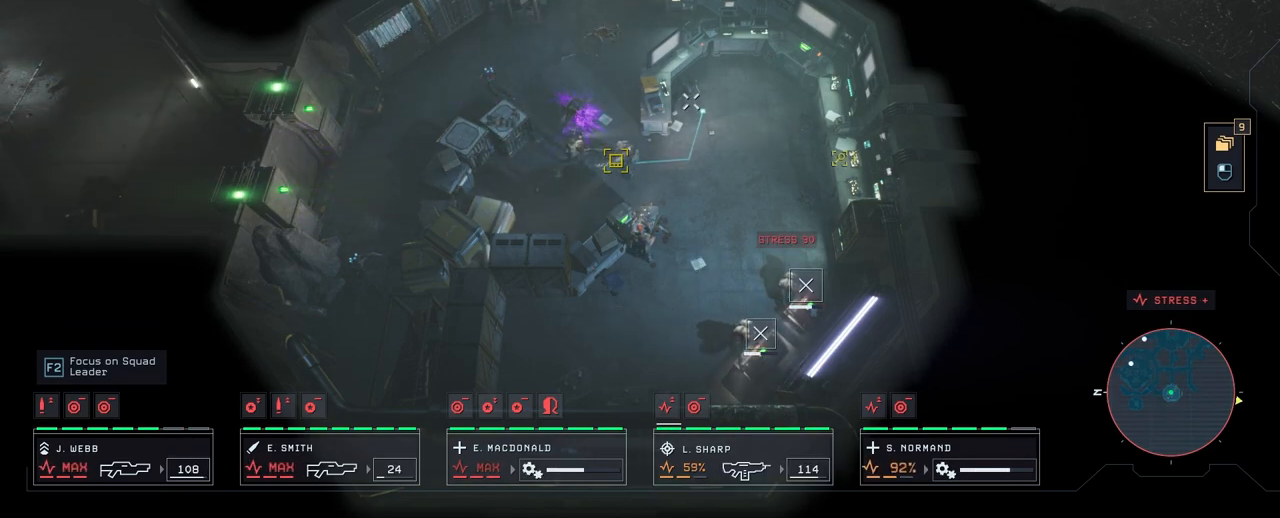
{"keys": [], "mouse": ["right"], "mouse_move": "still", "events": [[417, "mouse_right", "down"]]}
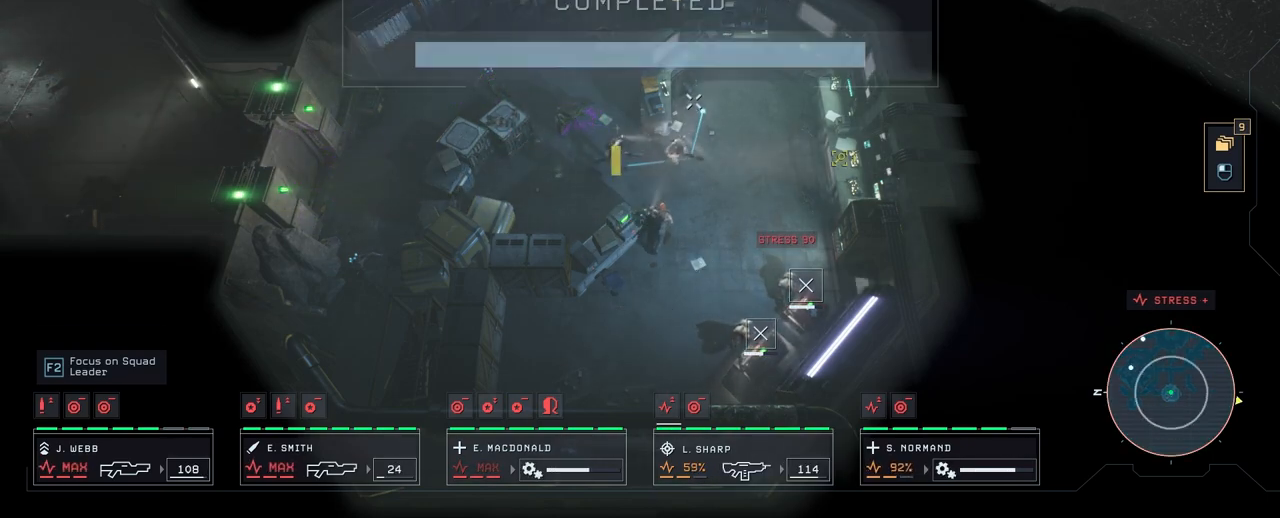
{"keys": [], "mouse": [], "mouse_move": "still", "events": [[33, "mouse_right", "up"]]}